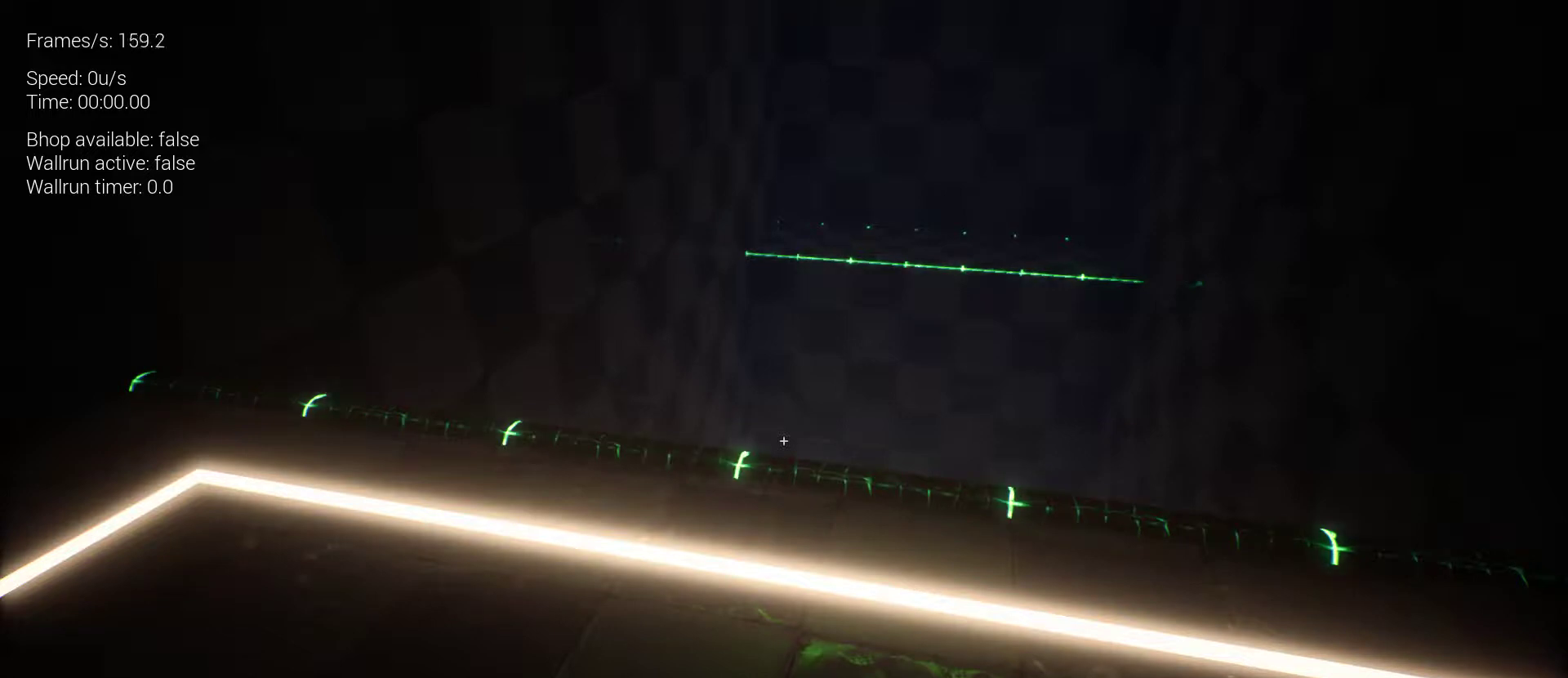
Gameplay with keyboard and mouse; each line is a JSON object with the keys and mouse buttons held at the frame after it. "events" lists presses ("down") and releases ("up") of "1", "2", "3", "4", "5", "a", "alt", "c", "ctrl", "d", "e", "f", "q", "r", "s", "shift", "tab", "v", "w", "x", "z", "mouse_left", "mouse_middle", "mouse_right", "mouse_wheel_up" and "mouse_wheel_down" between this image and that frame as [ms after this image, input, new state], when the widget could be followed in between. "mouse_left", "mouse_middle", "mouse_right", "mouse_wheel_up", "mouse_wheel_down" = the "left", "middle", "right", "wheel_up", "wheel_down" buttons of the "mouse" list. No other keys are recorded. Mouse movement is not recorded.
{"keys": [], "mouse": [], "events": [[67, "d", "down"], [433, "d", "up"]]}
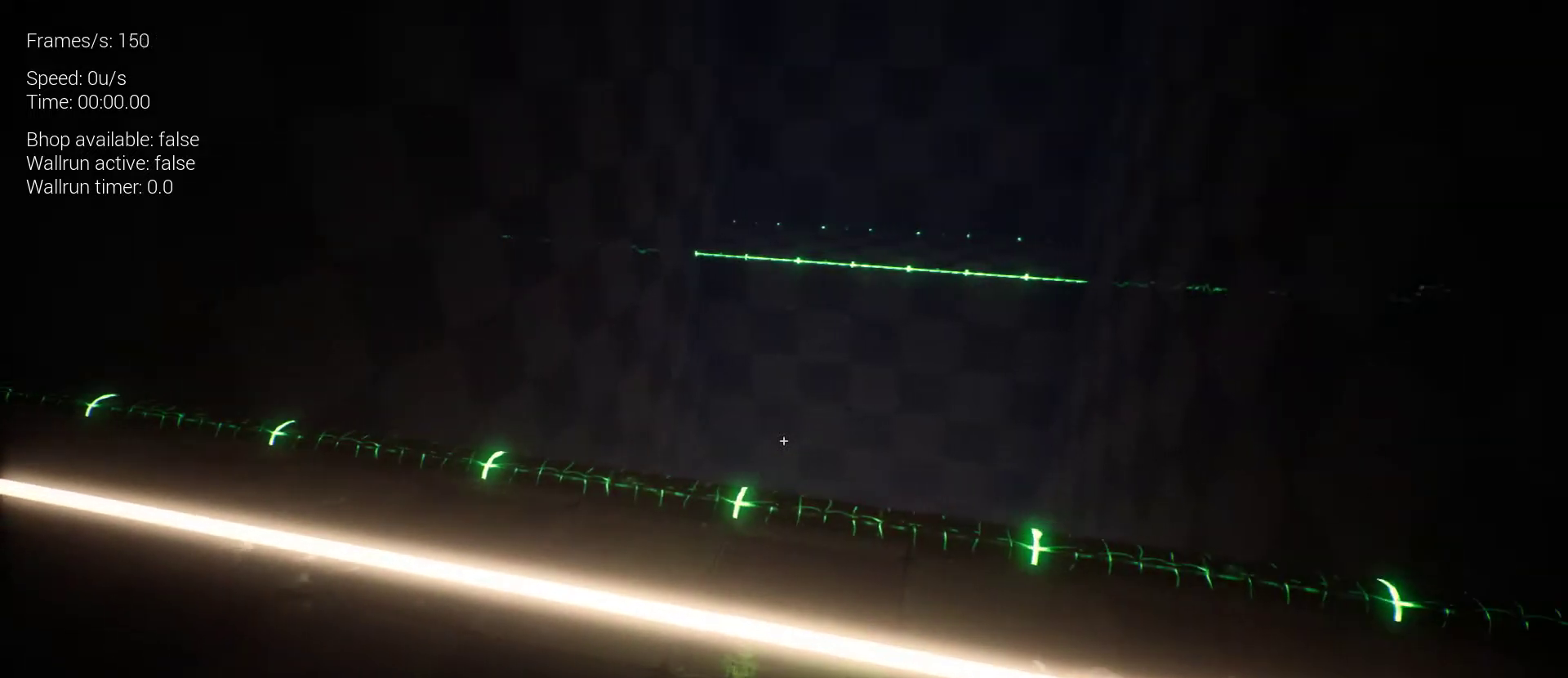
{"keys": [], "mouse": [], "events": []}
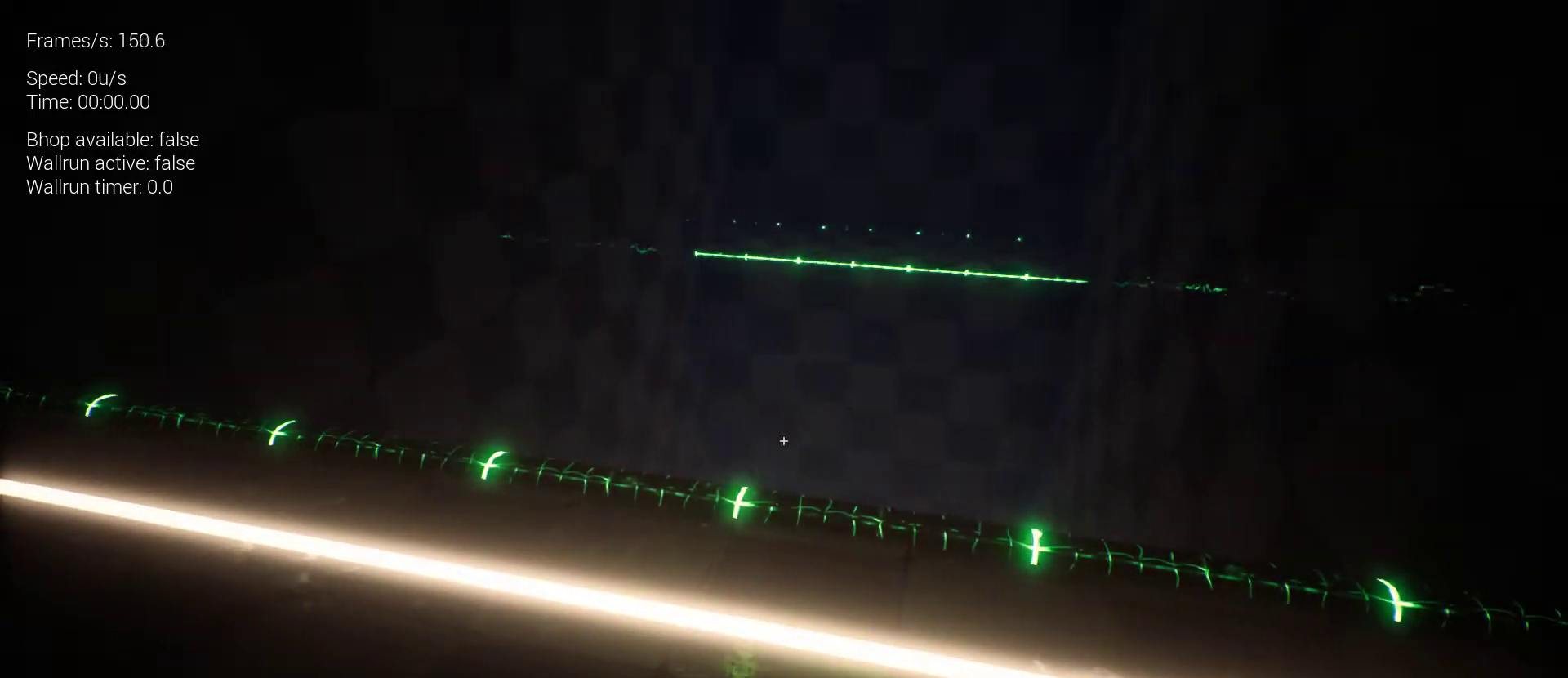
{"keys": [], "mouse": [], "events": []}
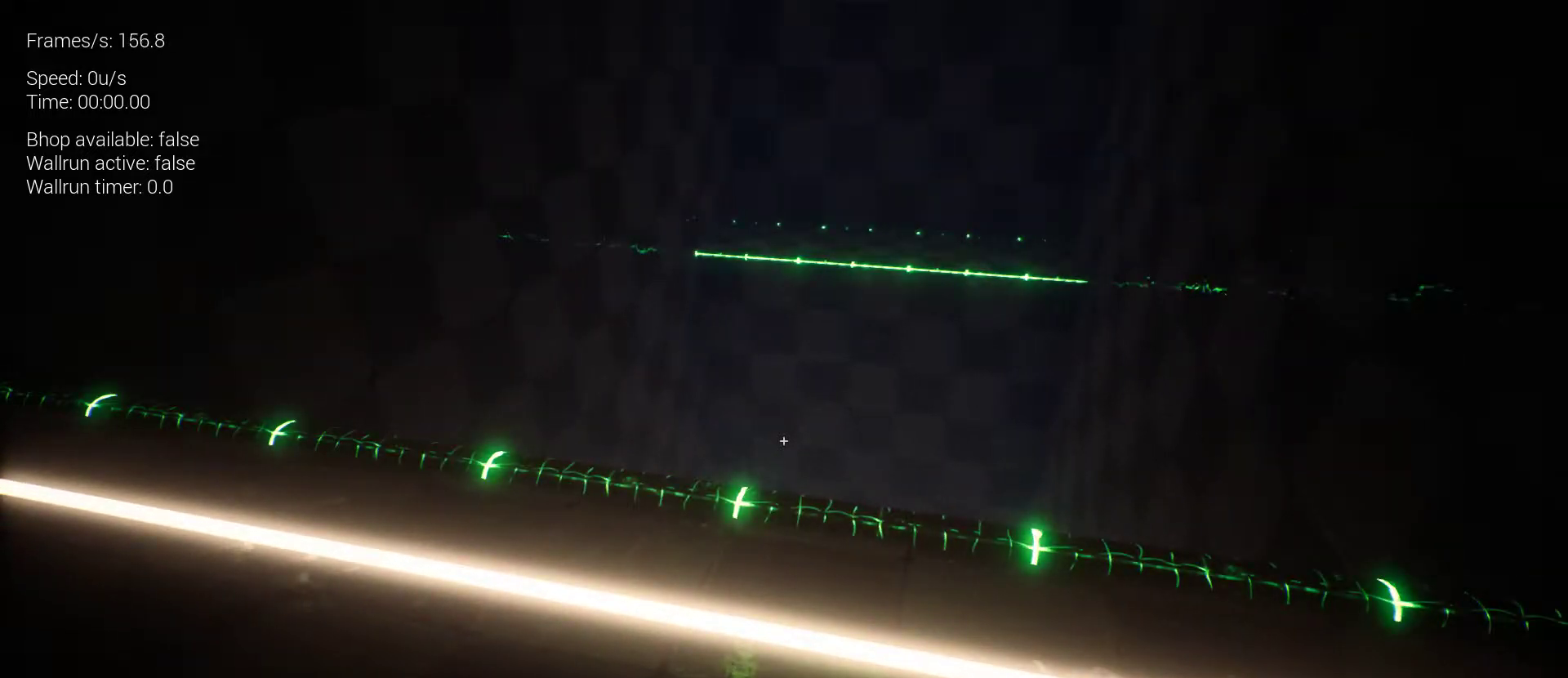
{"keys": [], "mouse": [], "events": []}
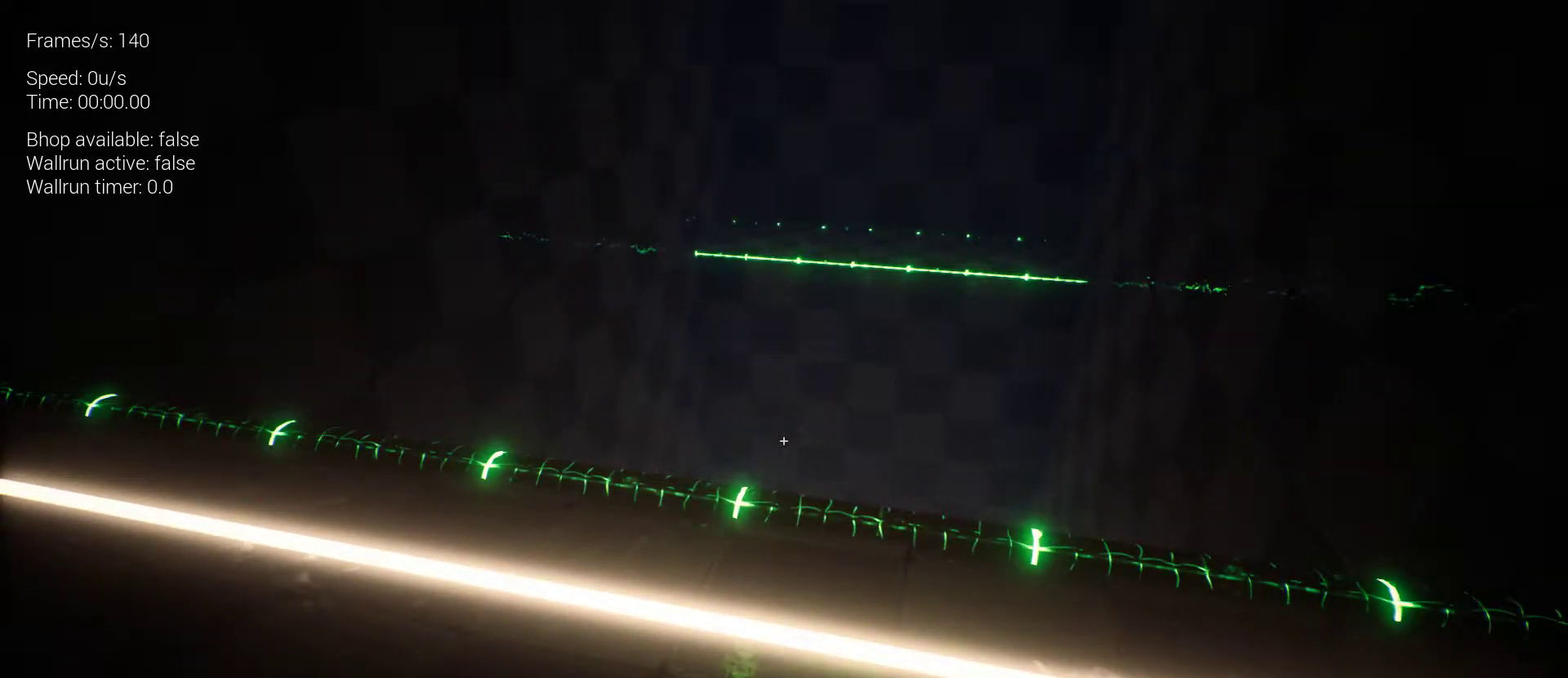
{"keys": [], "mouse": [], "events": []}
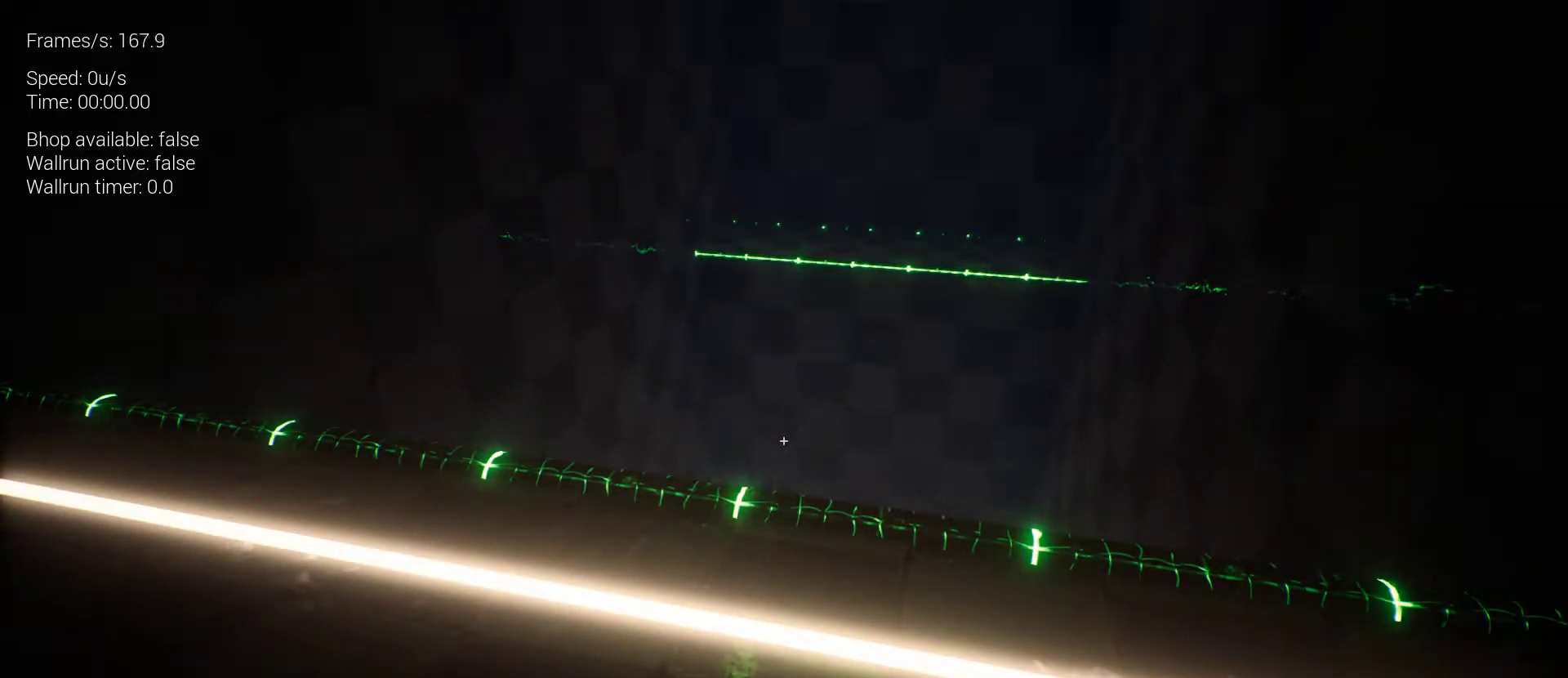
{"keys": [], "mouse": [], "events": []}
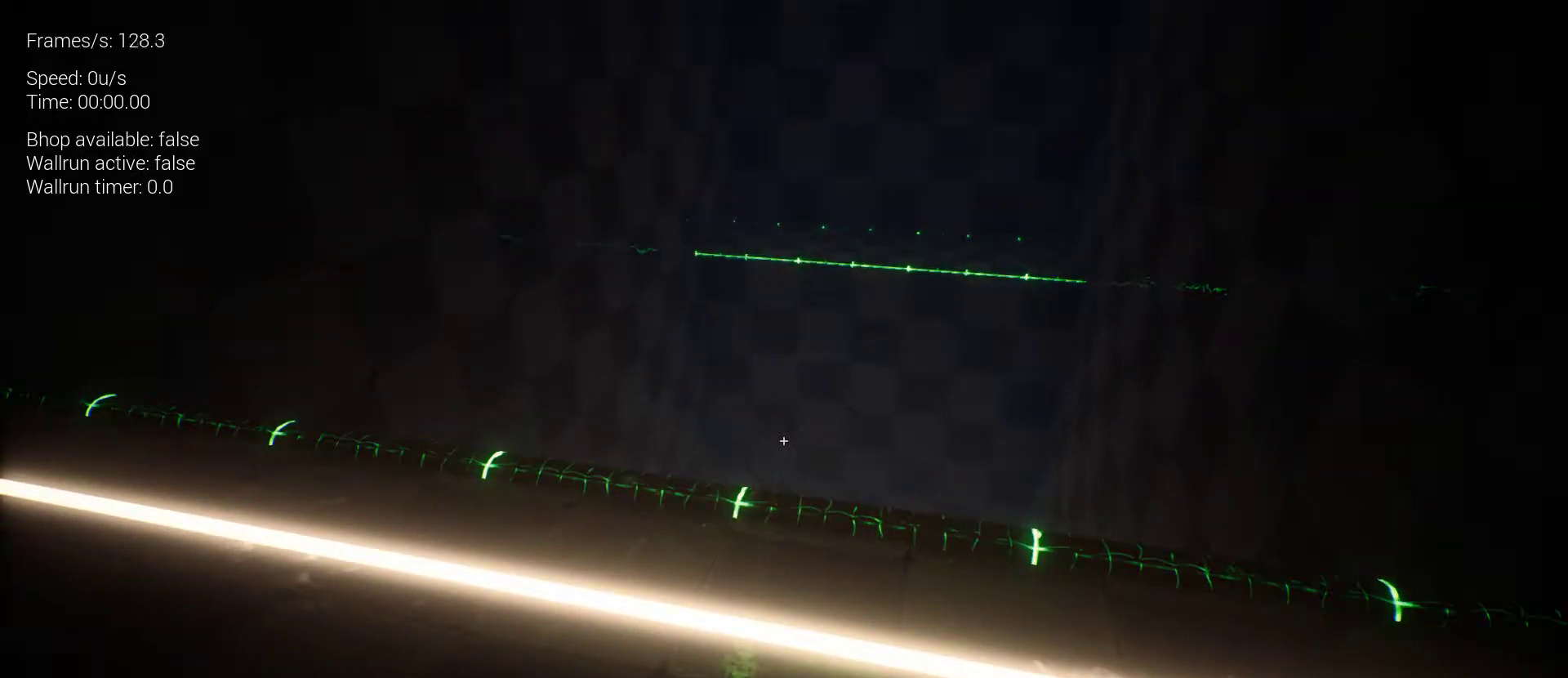
{"keys": [], "mouse": [], "events": []}
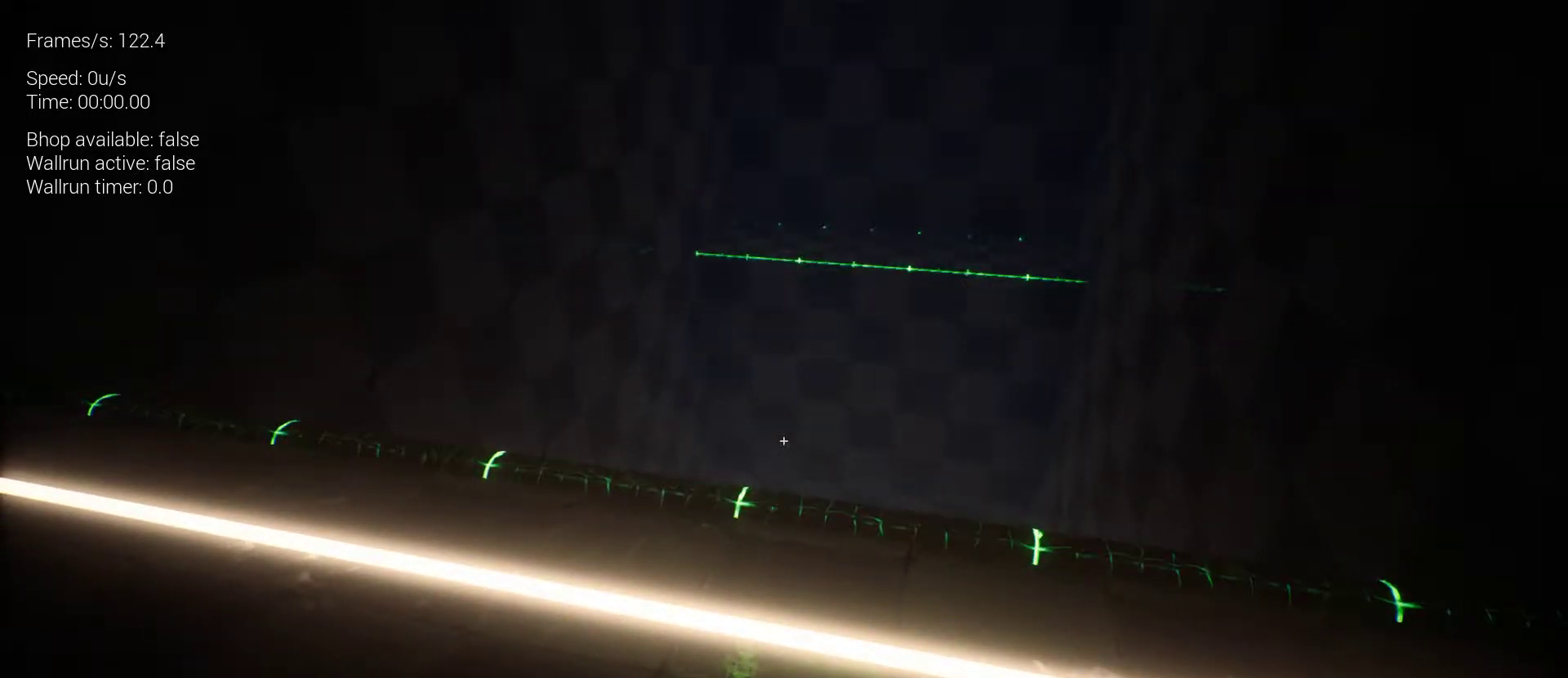
{"keys": ["z"], "mouse": [], "events": [[500, "z", "down"]]}
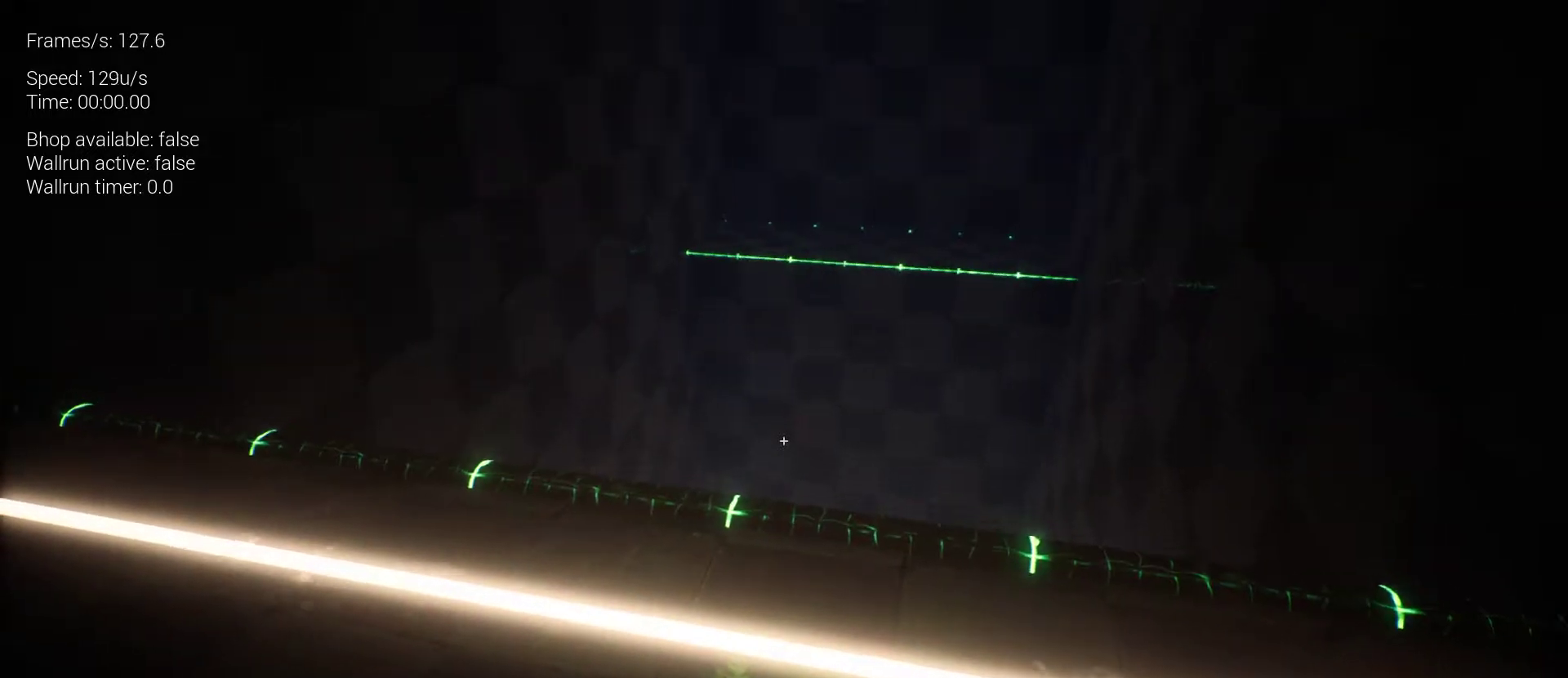
{"keys": ["z"], "mouse": [], "events": []}
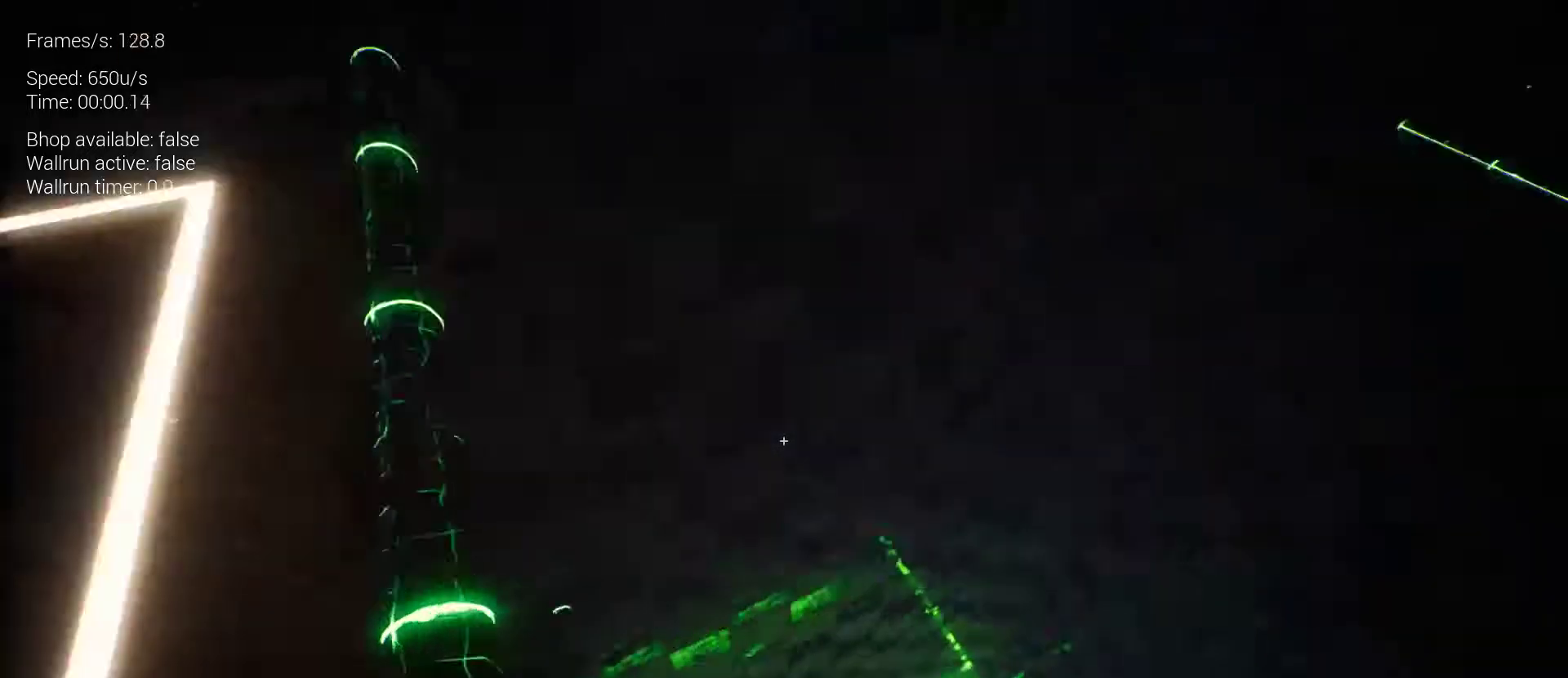
{"keys": ["z"], "mouse": [], "events": []}
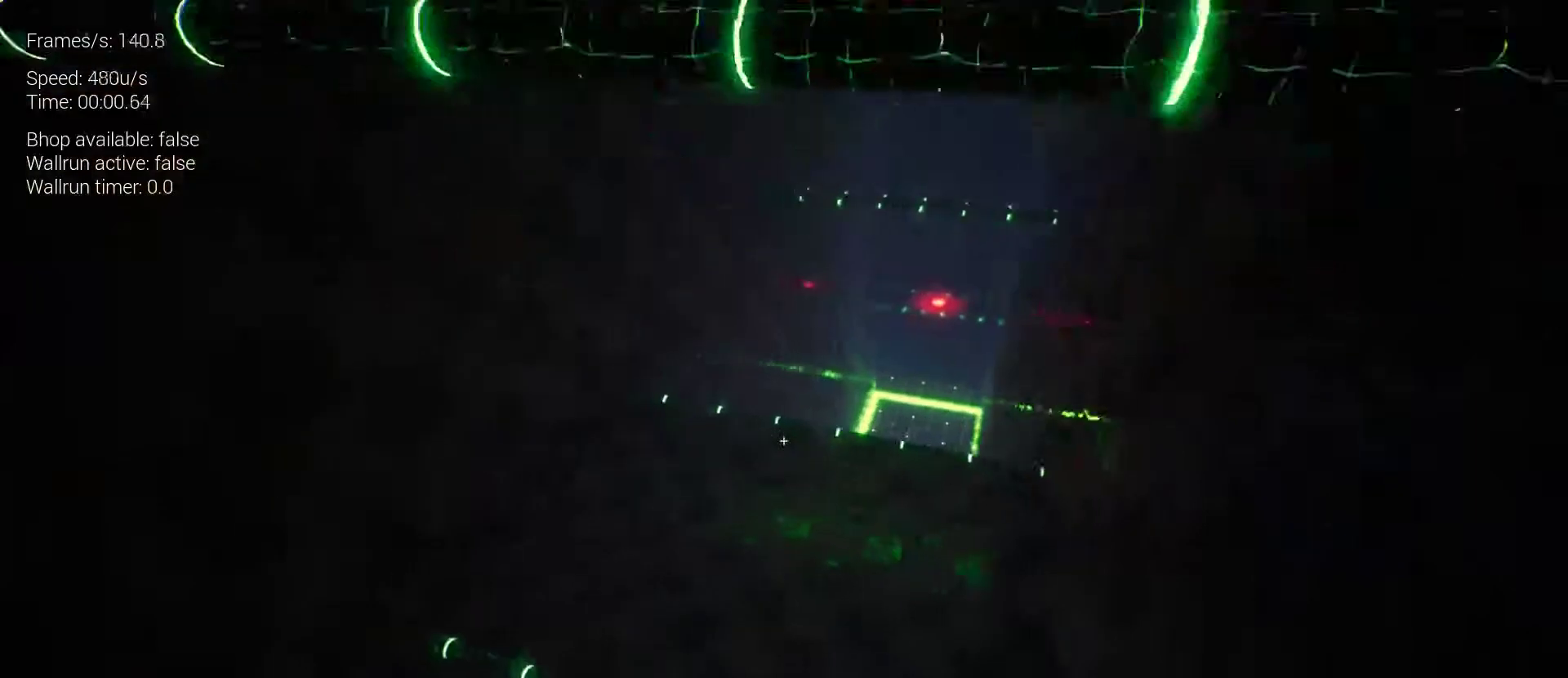
{"keys": ["z"], "mouse": [], "events": []}
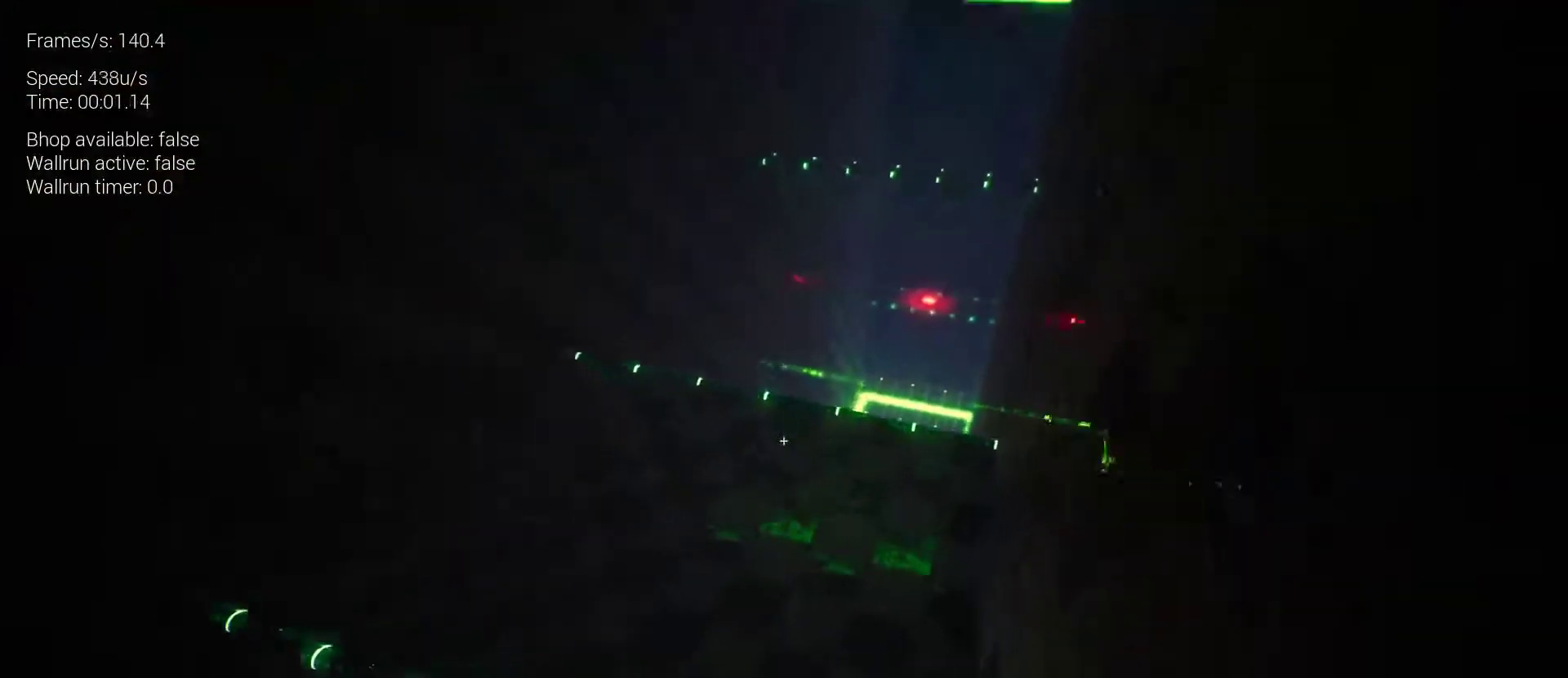
{"keys": [], "mouse": [], "events": [[367, "z", "up"]]}
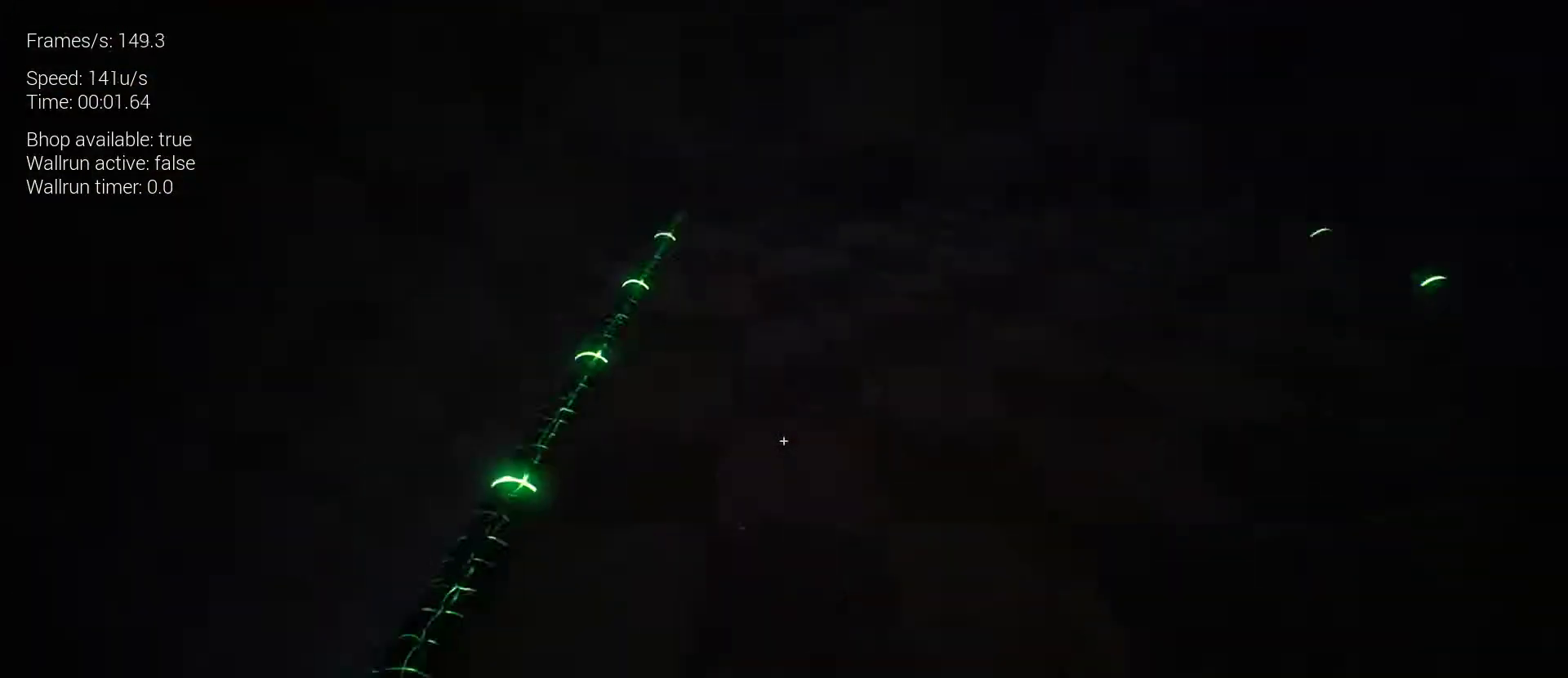
{"keys": [], "mouse": [], "events": []}
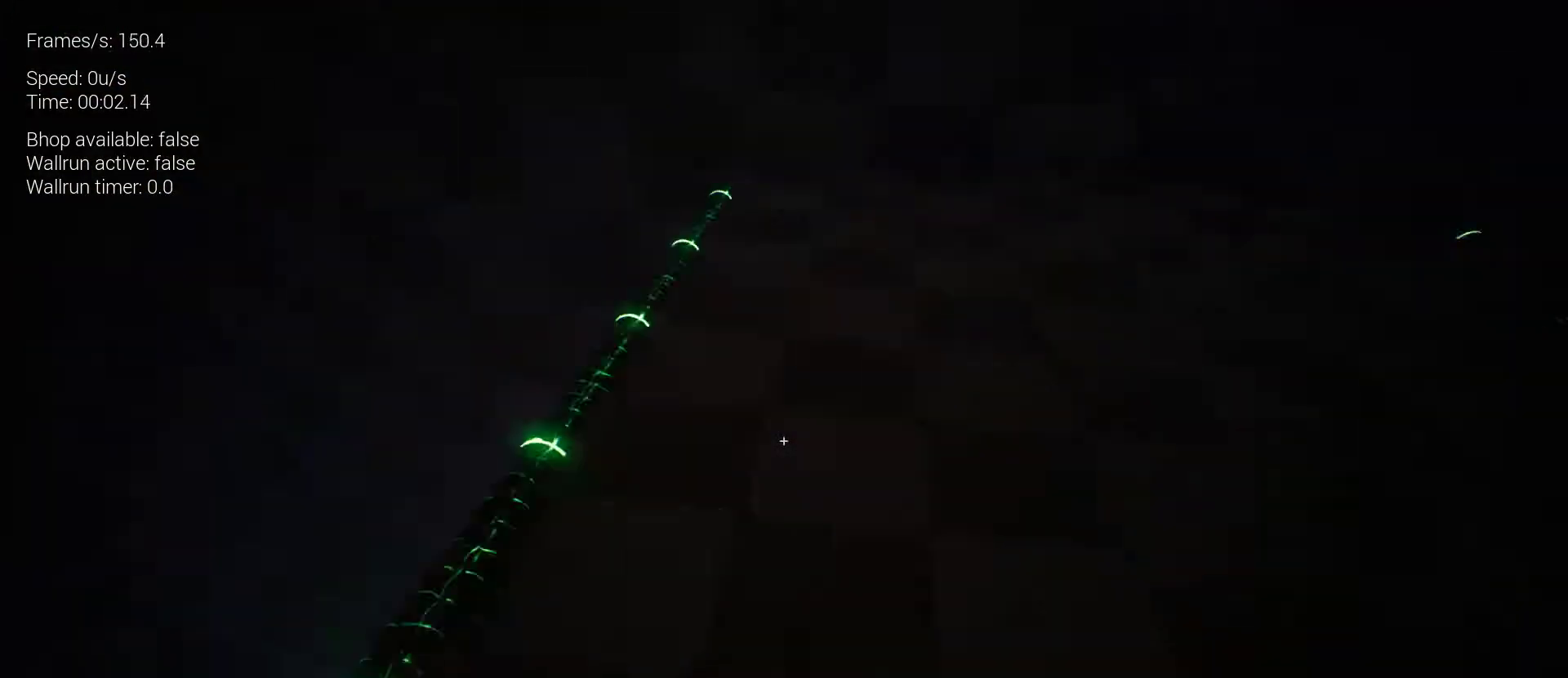
{"keys": [], "mouse": [], "events": []}
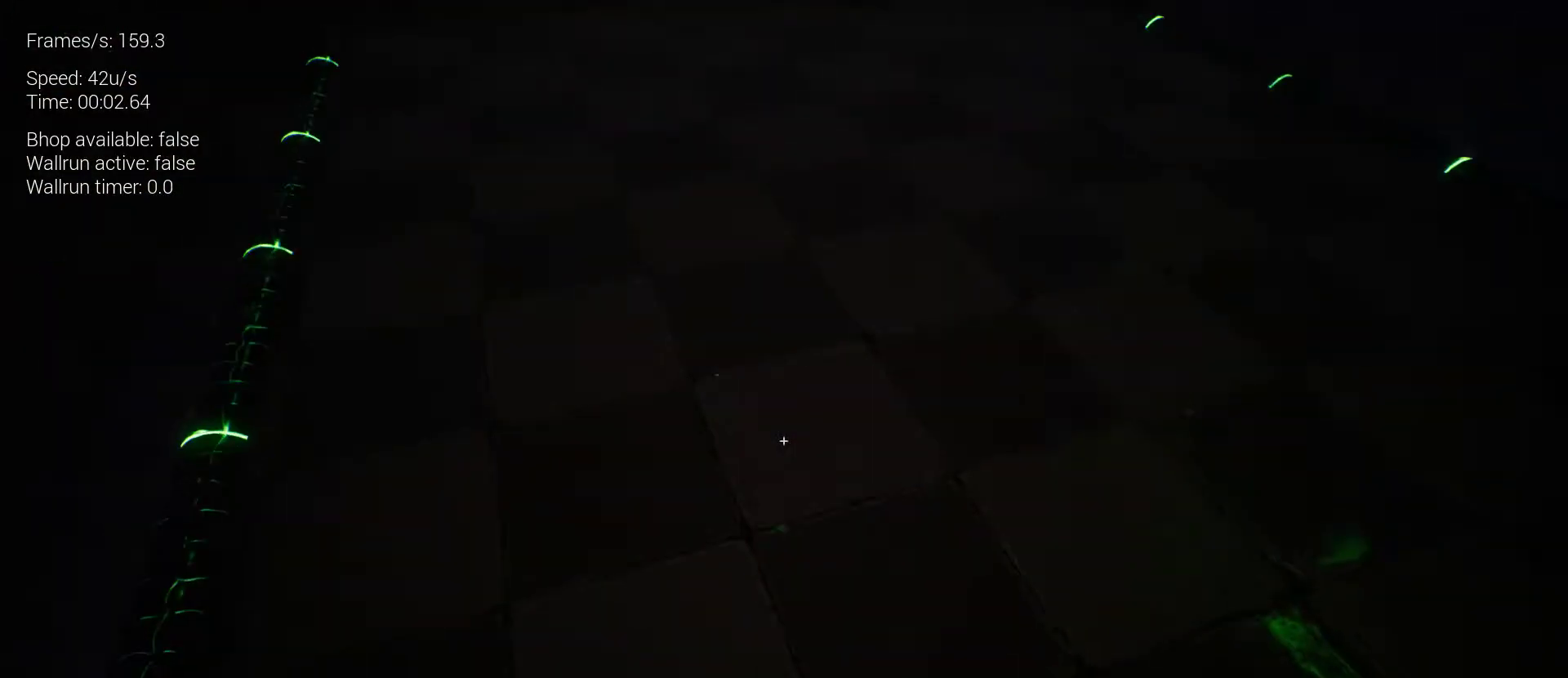
{"keys": [], "mouse": [], "events": [[33, "d", "down"], [367, "d", "up"]]}
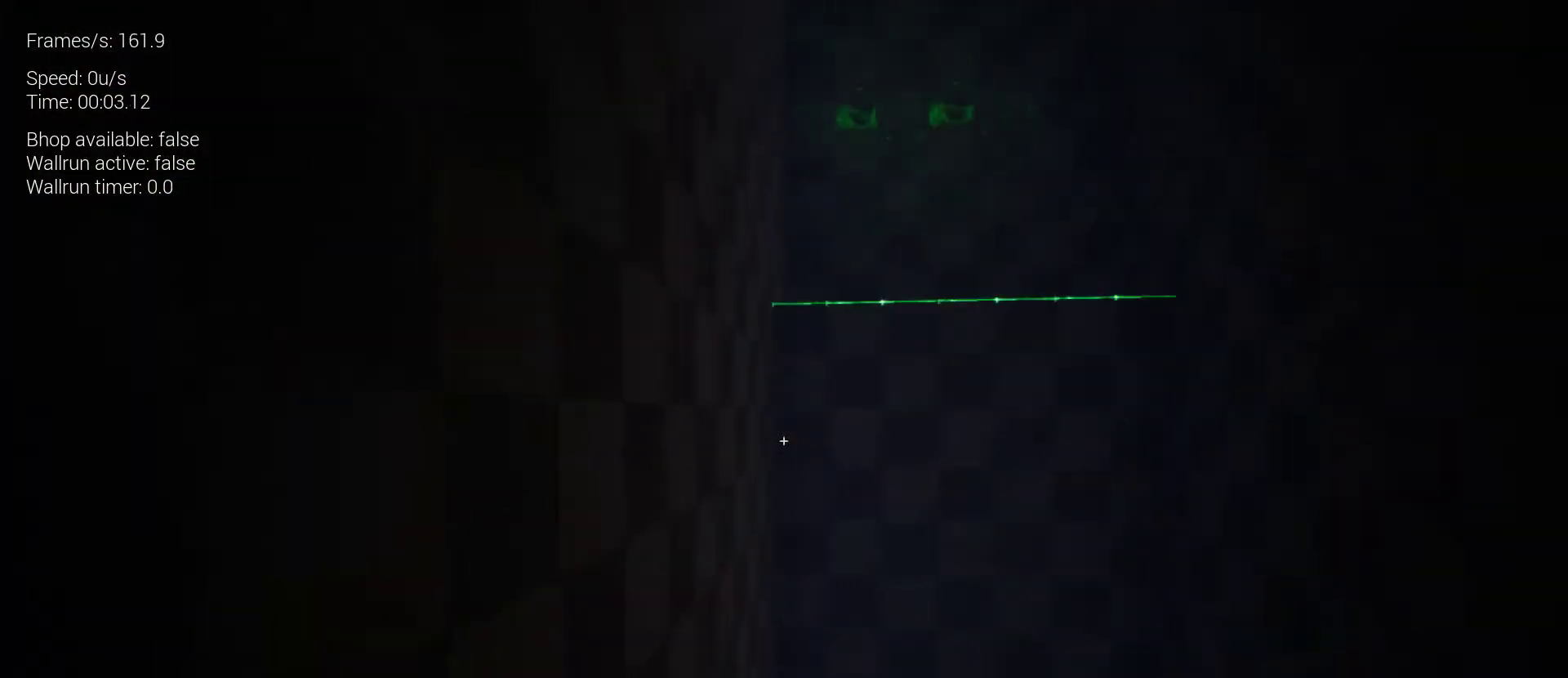
{"keys": [], "mouse": [], "events": []}
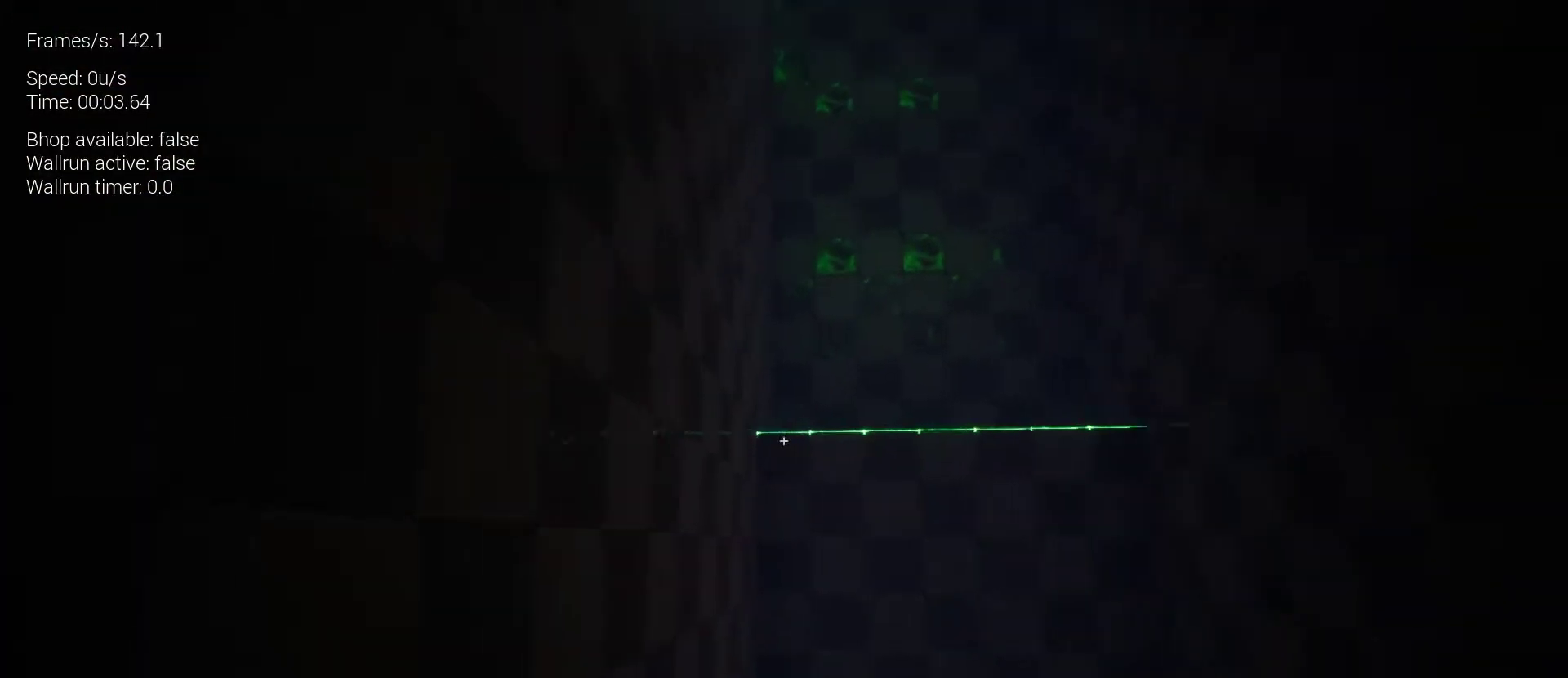
{"keys": [], "mouse": [], "events": []}
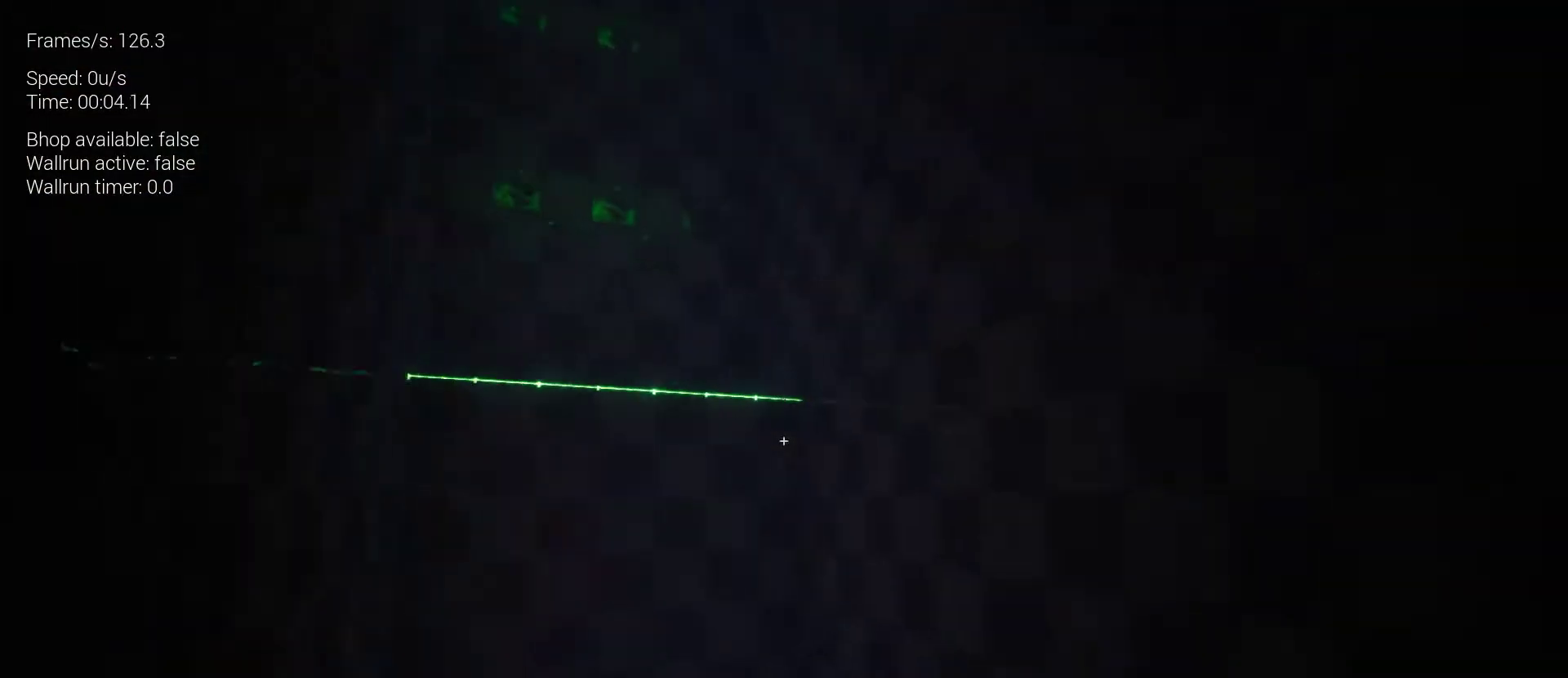
{"keys": [], "mouse": [], "events": []}
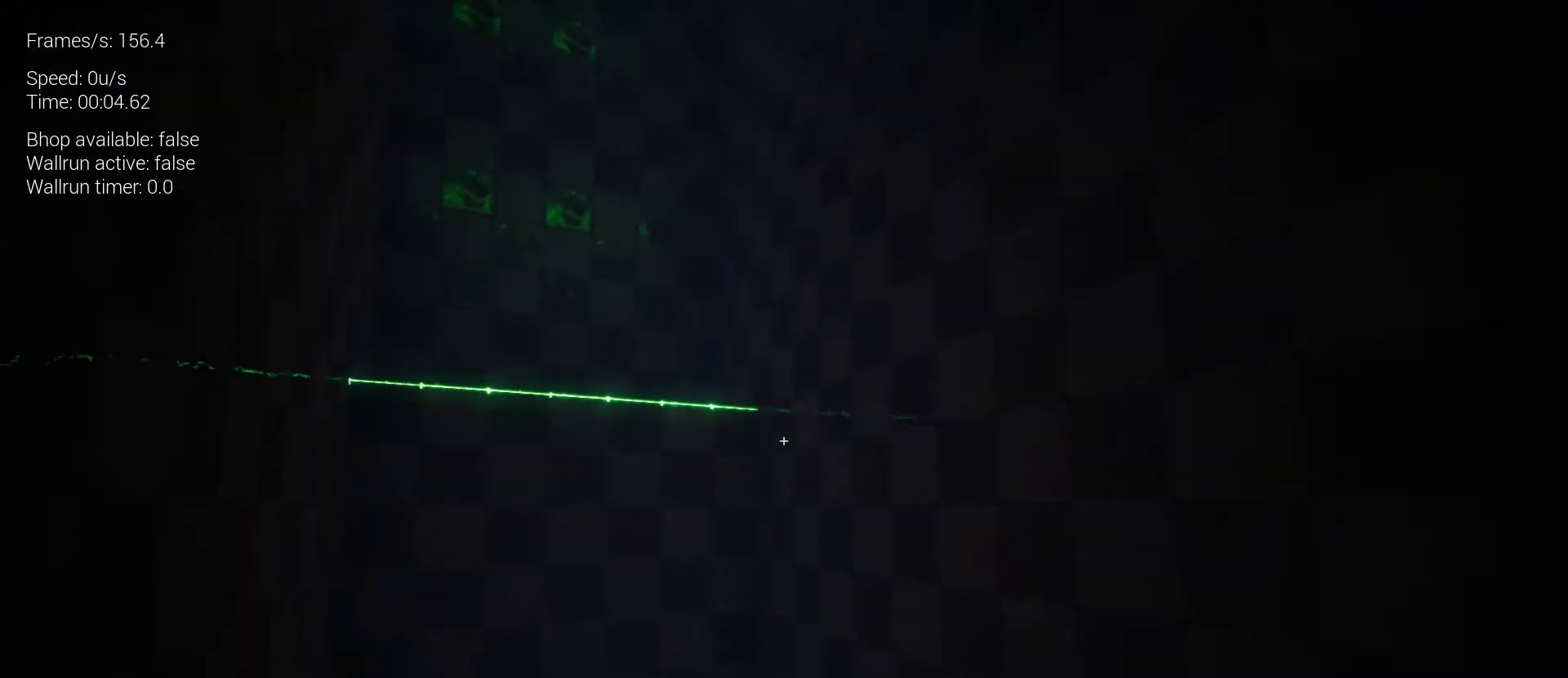
{"keys": ["q"], "mouse": [], "events": [[367, "q", "down"]]}
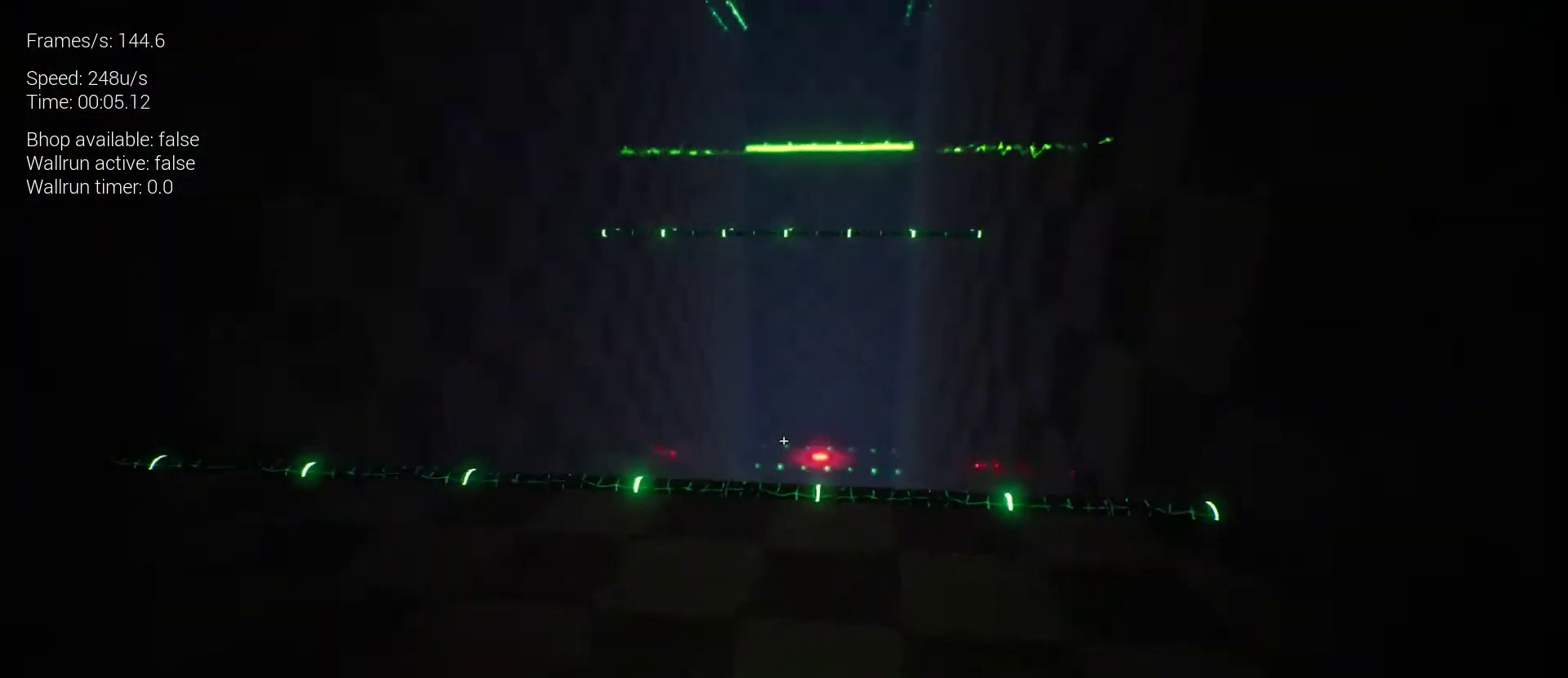
{"keys": [], "mouse": [], "events": [[167, "q", "up"]]}
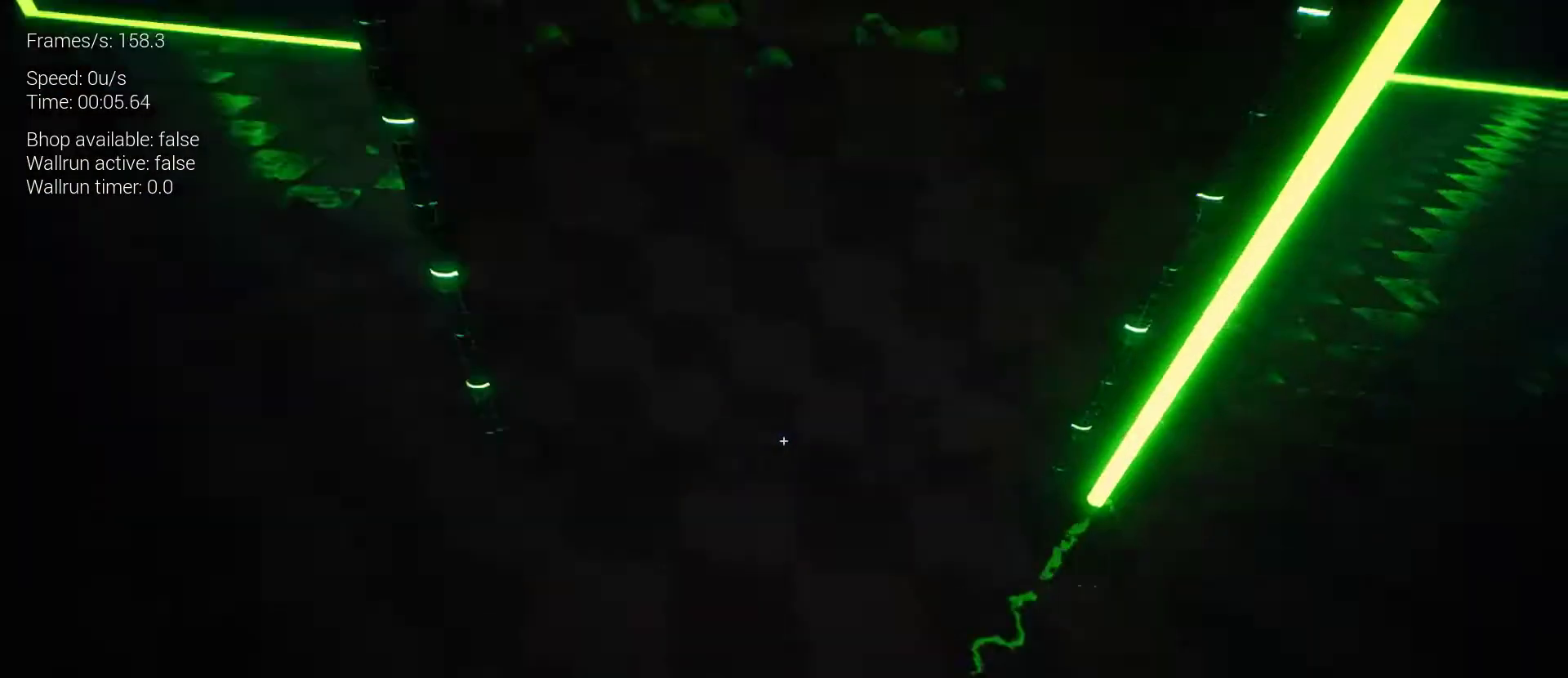
{"keys": [], "mouse": [], "events": []}
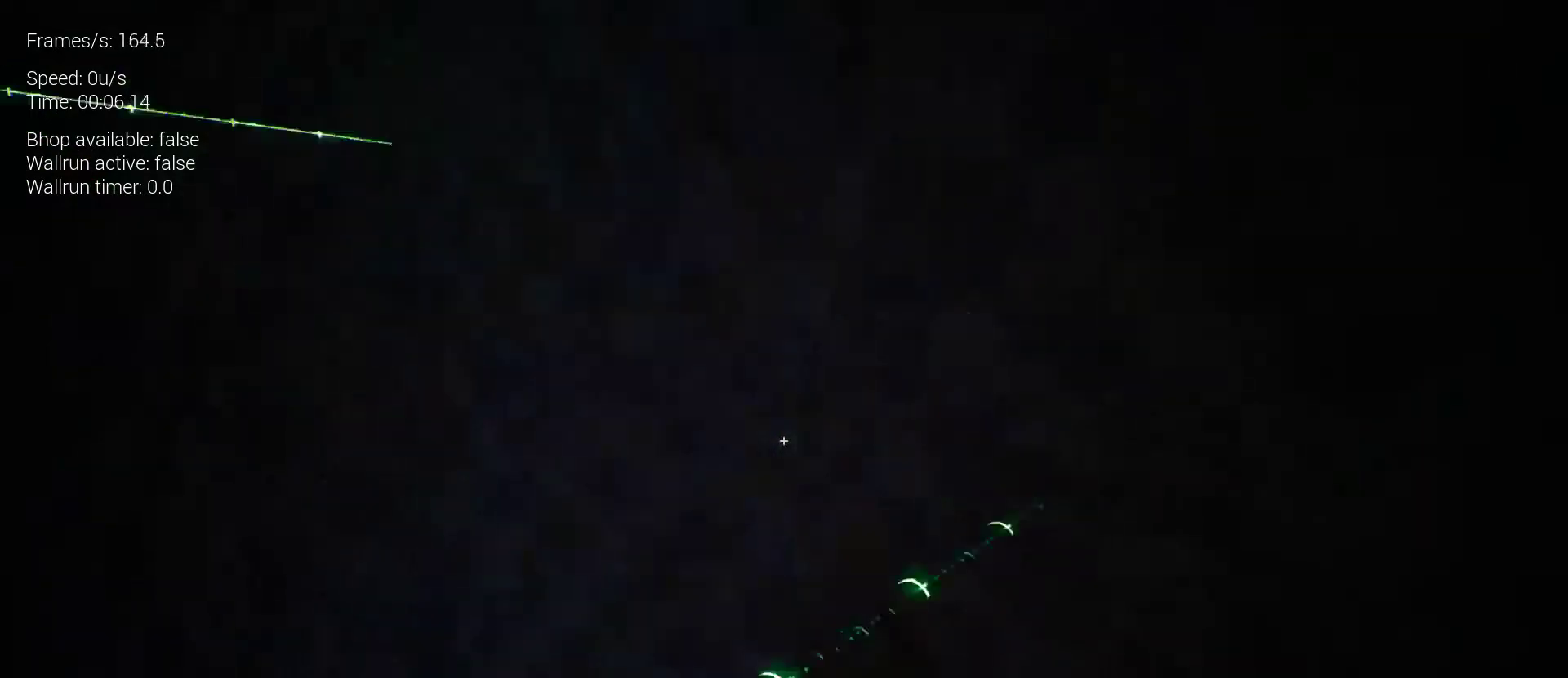
{"keys": [], "mouse": [], "events": []}
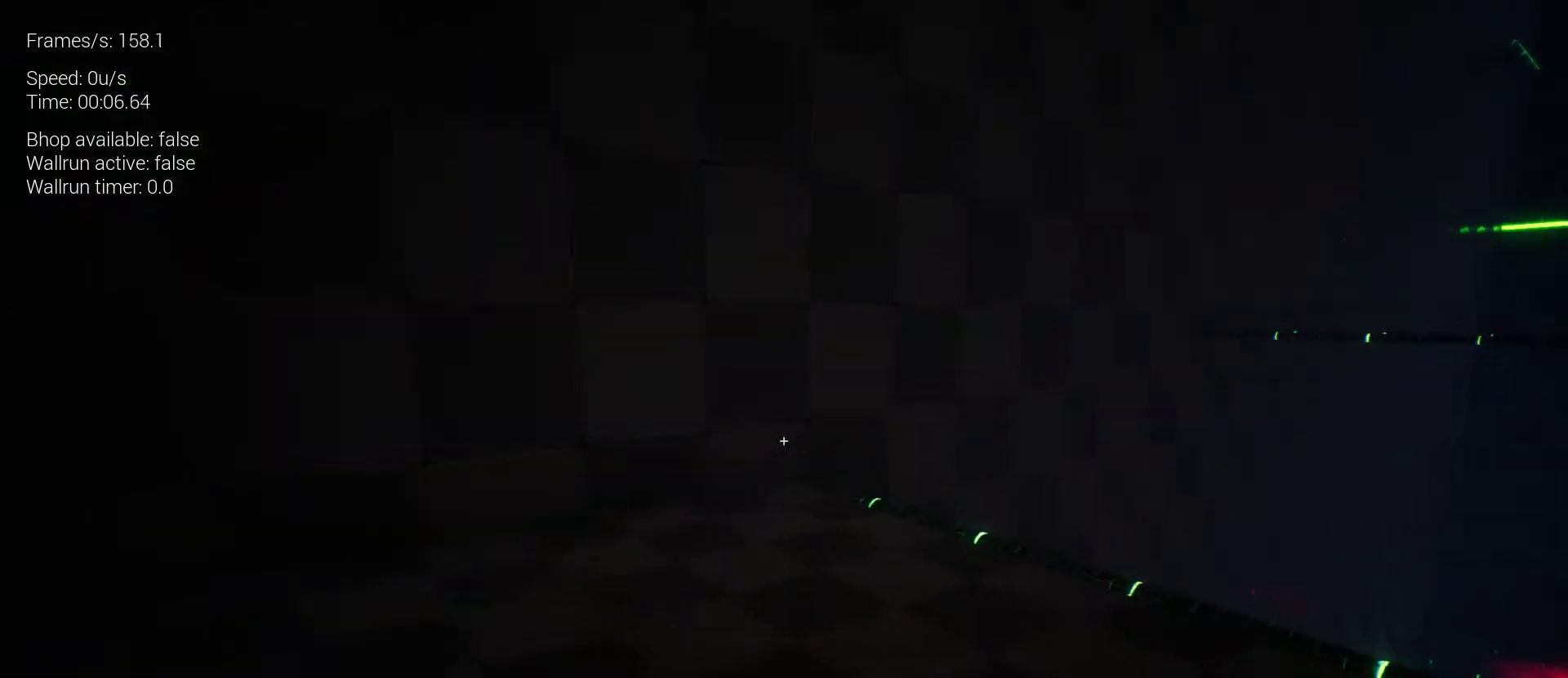
{"keys": ["z"], "mouse": [], "events": [[400, "z", "down"]]}
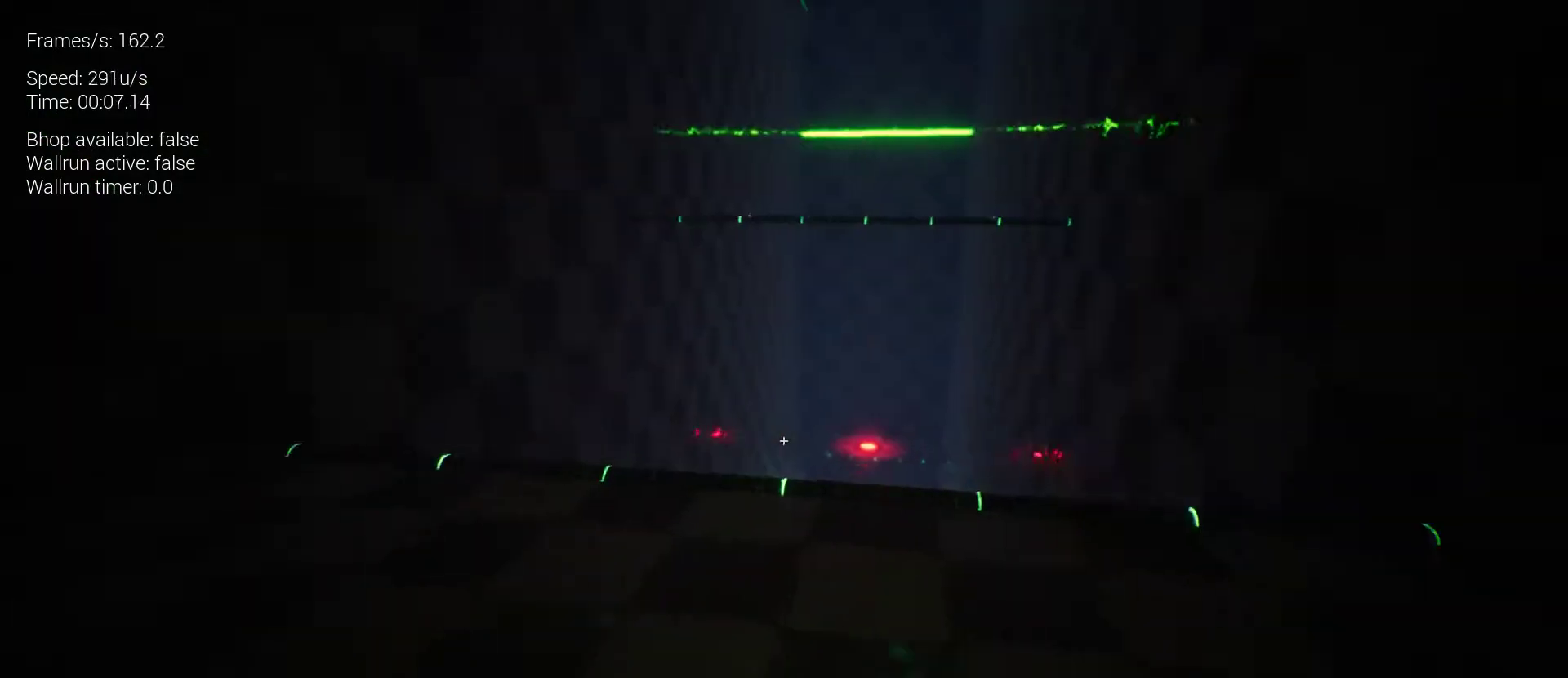
{"keys": [], "mouse": [], "events": [[100, "q", "down"], [267, "z", "up"], [467, "q", "up"]]}